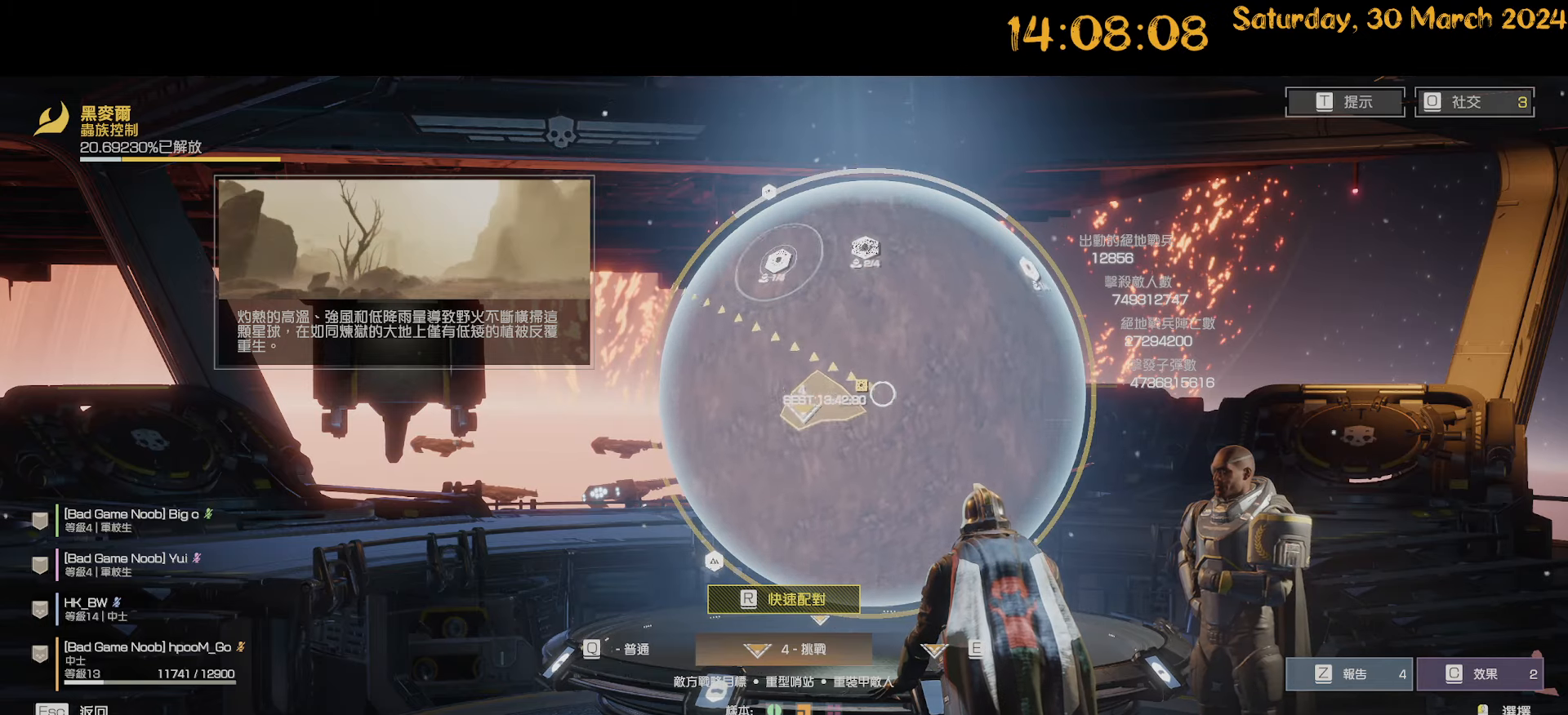
Gameplay with keyboard and mouse; each line is a JSON object with the keys and mouse buttons held at the frame after it. "events" lists presses ("down") and releases ("up") of ".", "/", "0", "1", "2", "3", "4", "5", "6", "7", "8", "9", "a", "alt", "b", "backslash", "backspace", "c", "caps_lock", "comma", "ctrl", "d", "down", "e", "equals", "escape", "f", "f1", "f10", "f11", "f12", "f2", "f3", "f4", "f5", "f6", "f7", "f8", "f9", "g", "h", "i", "j", "k", "l", "lbracket", "left", "m", "minus", "n", "o", "p", "q", "quote", "r", "rbracket", "return", "right", "s", "semicolon", "shift", "space", "t", "tilde", "u", "up", "v", "w", "x", "y", "z", "mouse_left", "mouse_wheel" and "mouse_right" between this image and that frame as [ms after this image, input, new state], when the widget could be followed in between. "mouse_left", "mouse_wheel", "mouse_right" = the "left", "wheel", "right" buttons of the "mouse" list. No other keys are recorded. "wheel" means that the mouse wheel is clicked or scrolled. "mouse_move" is the direction in which the mouse moves at that frame (one of eight, or "still"), when it could be read. Not read: tab.
{"keys": [], "mouse": [], "mouse_move": "left", "events": []}
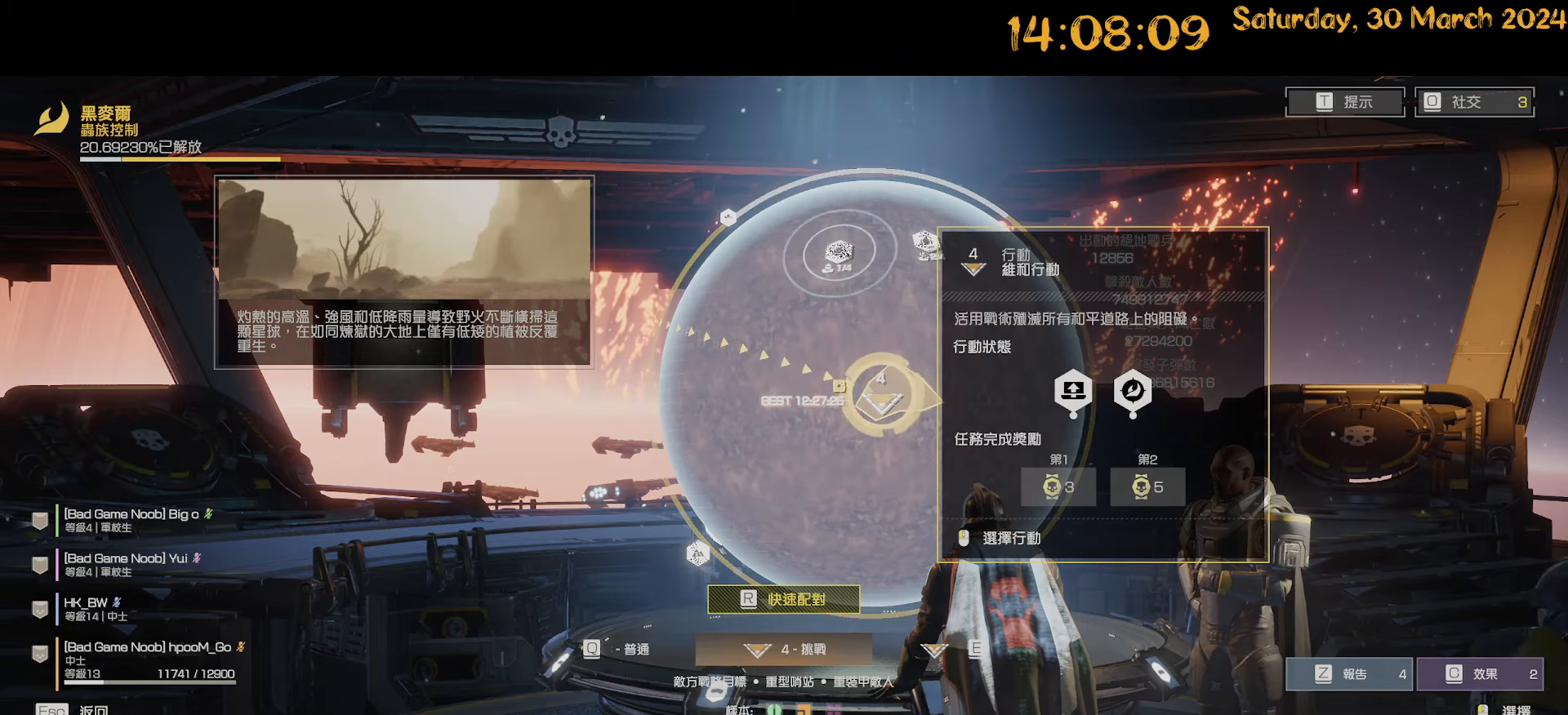
{"keys": [], "mouse": [], "mouse_move": "right", "events": []}
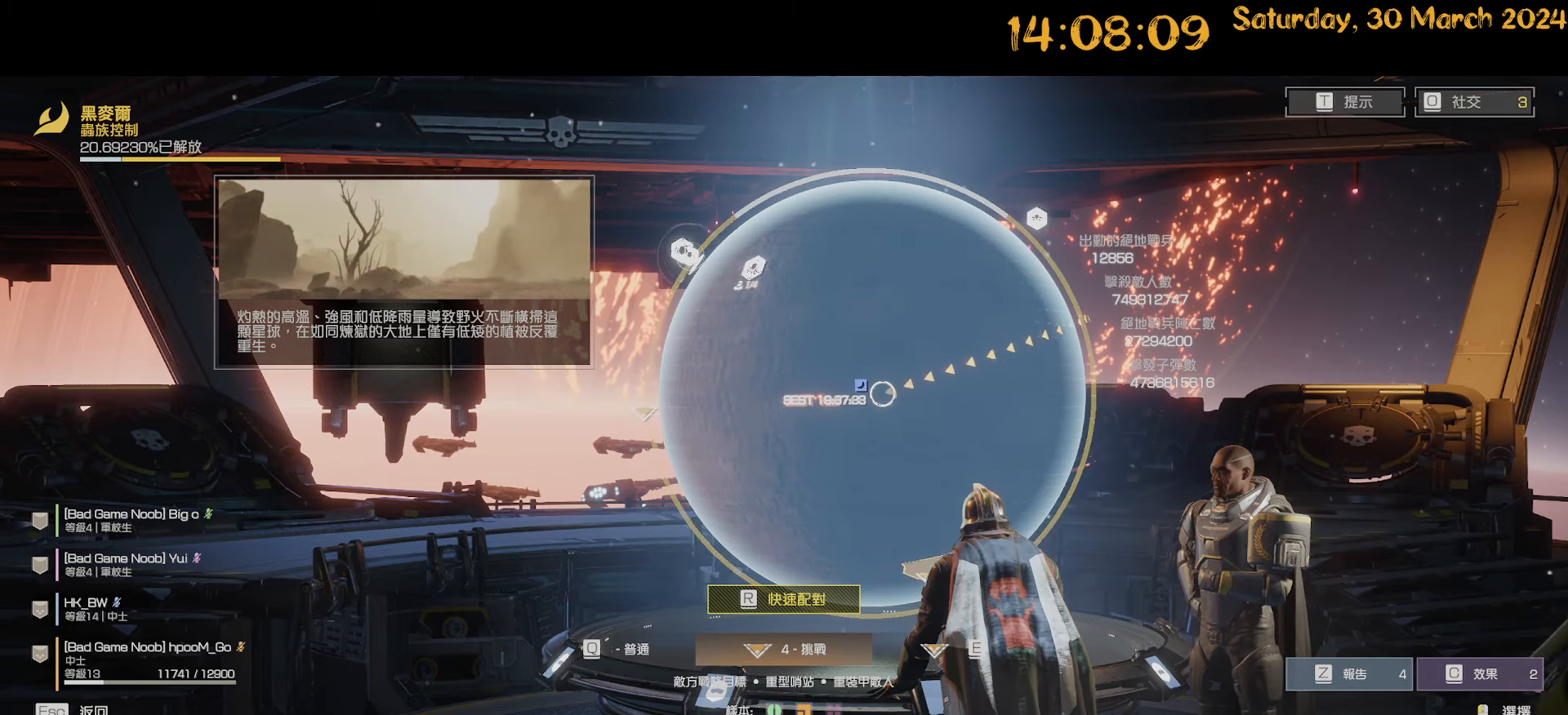
{"keys": [], "mouse": [], "mouse_move": "down-left", "events": []}
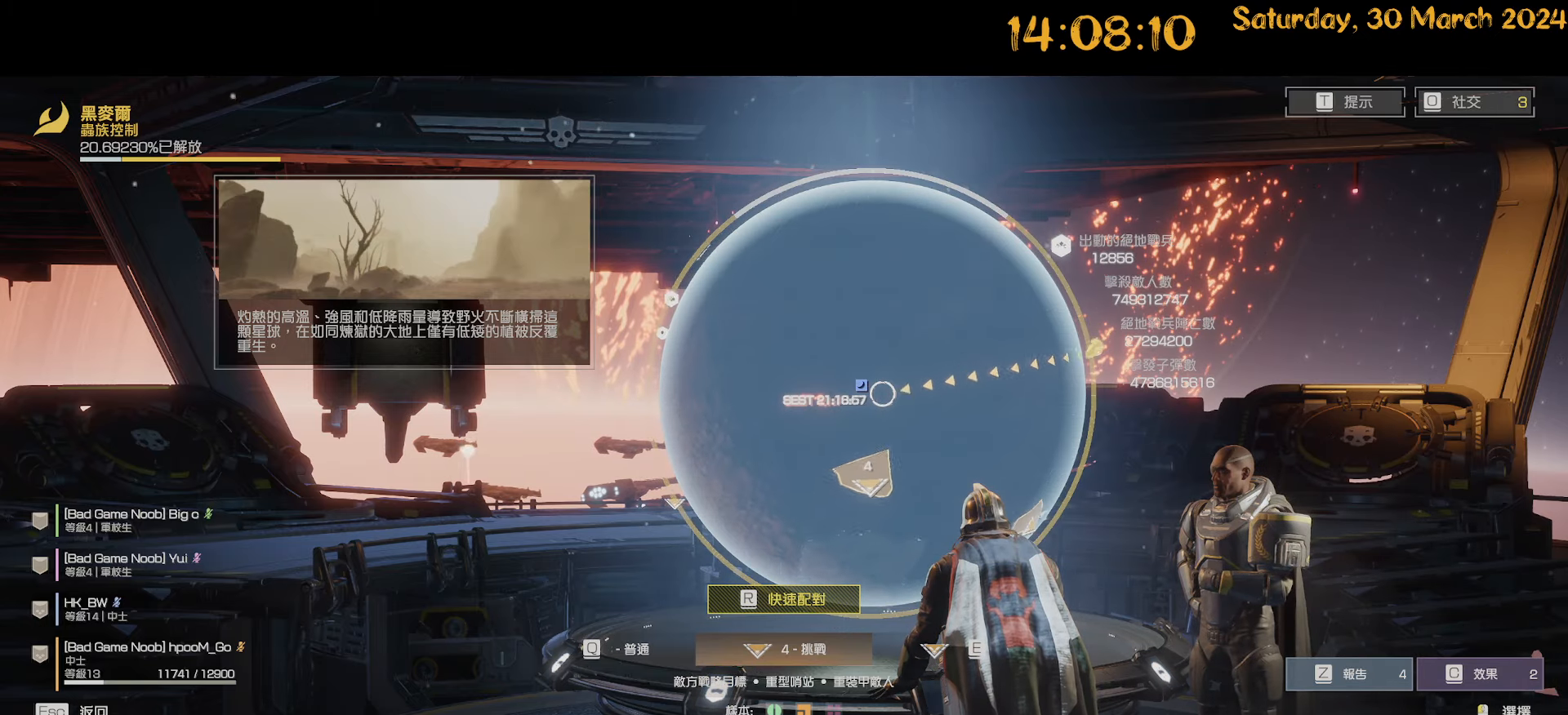
{"keys": [], "mouse": [], "mouse_move": "down-right", "events": []}
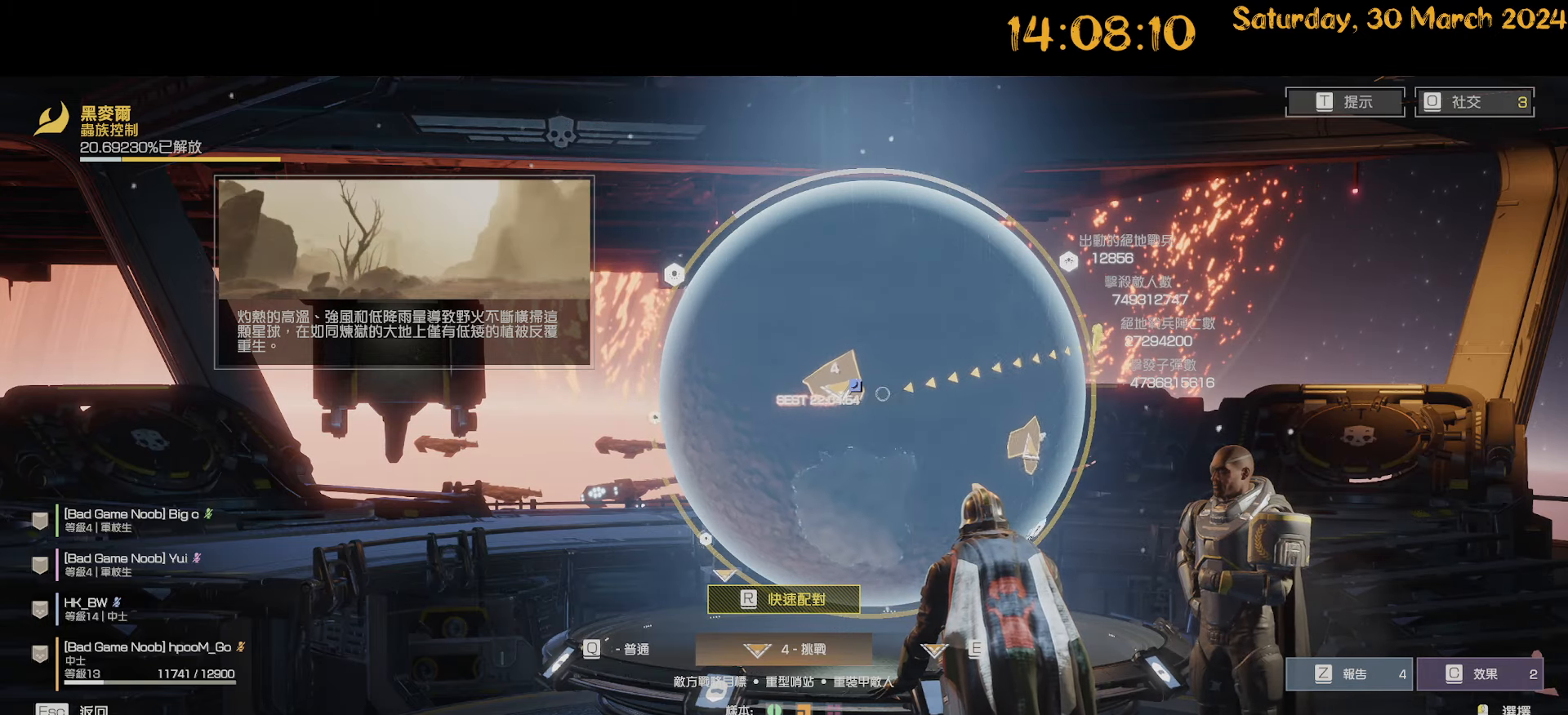
{"keys": [], "mouse": [], "mouse_move": "still", "events": []}
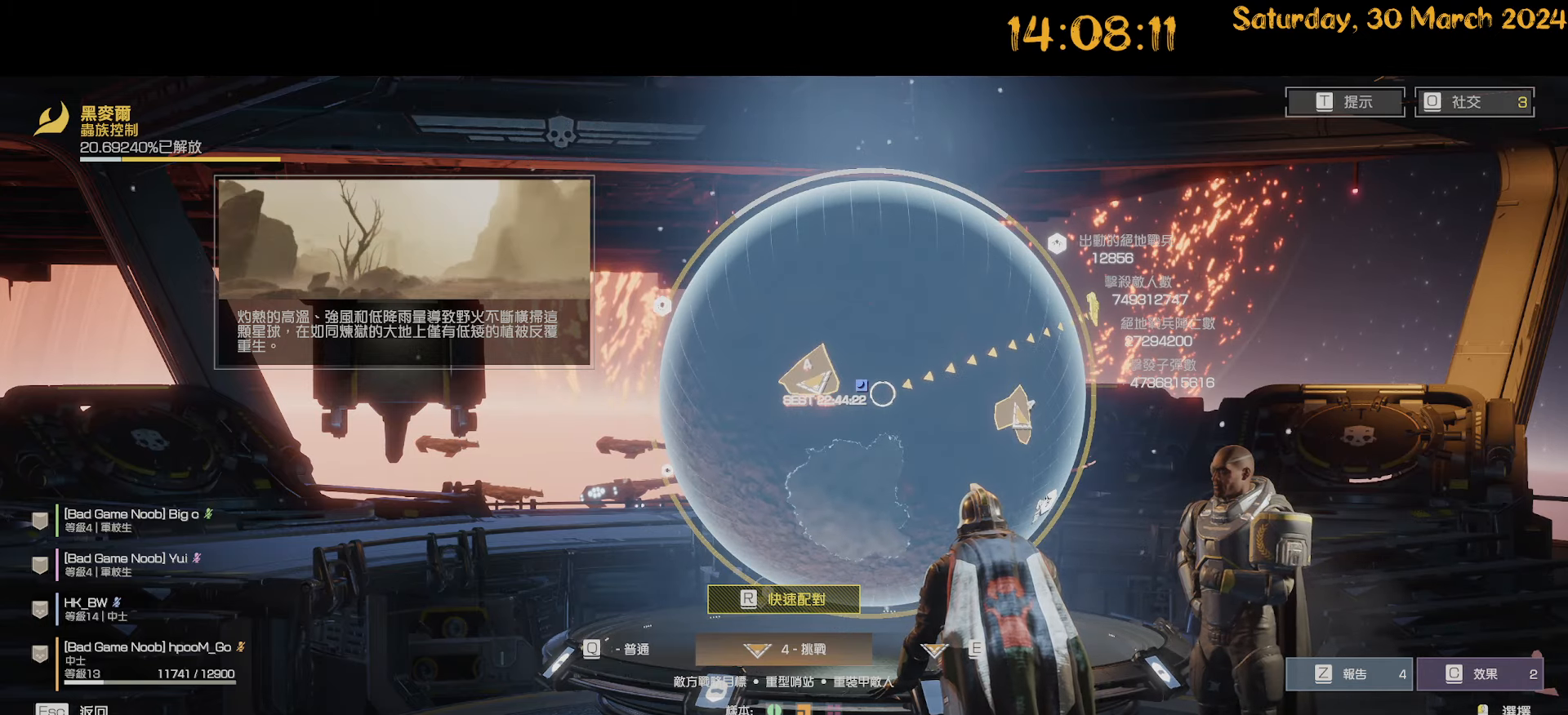
{"keys": [], "mouse": [], "mouse_move": "up-right", "events": []}
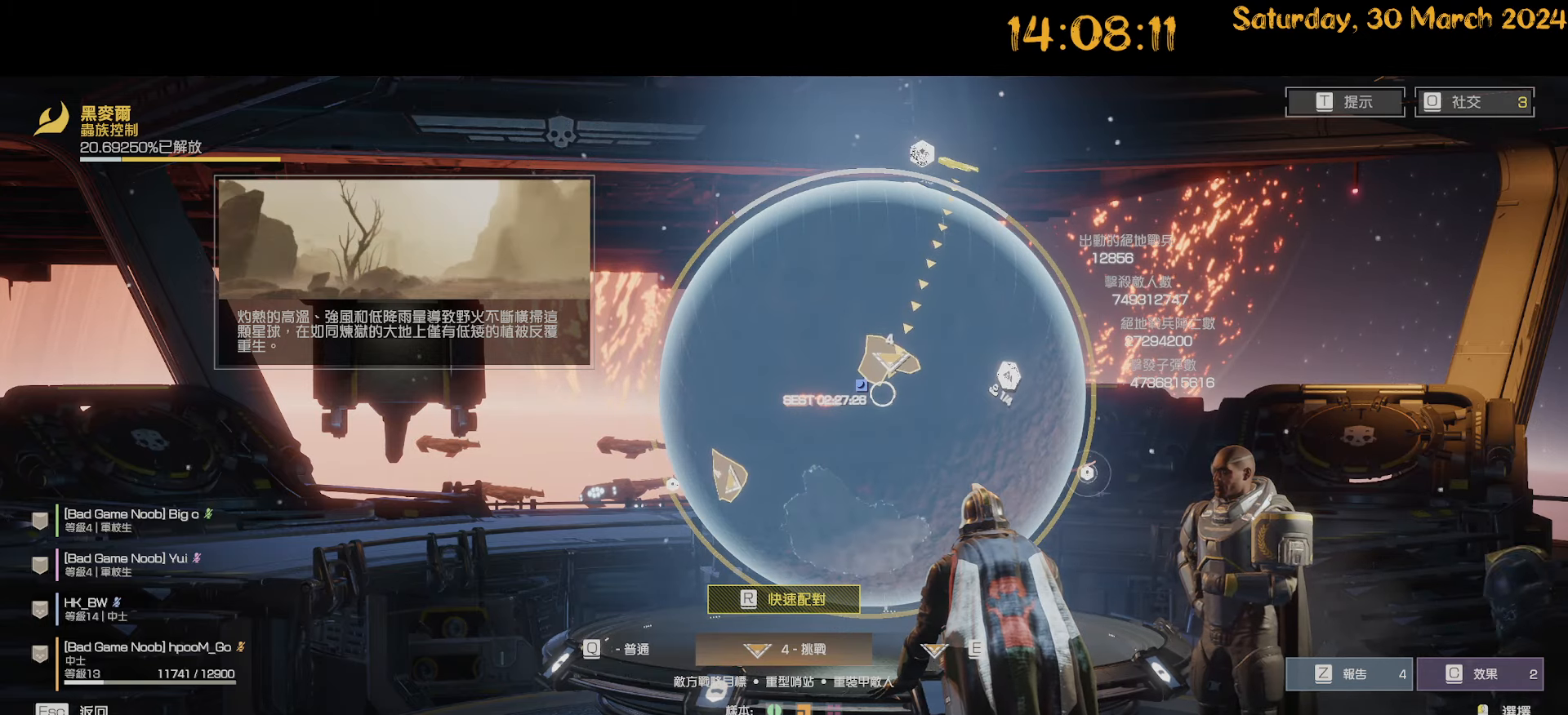
{"keys": [], "mouse": [], "mouse_move": "still", "events": []}
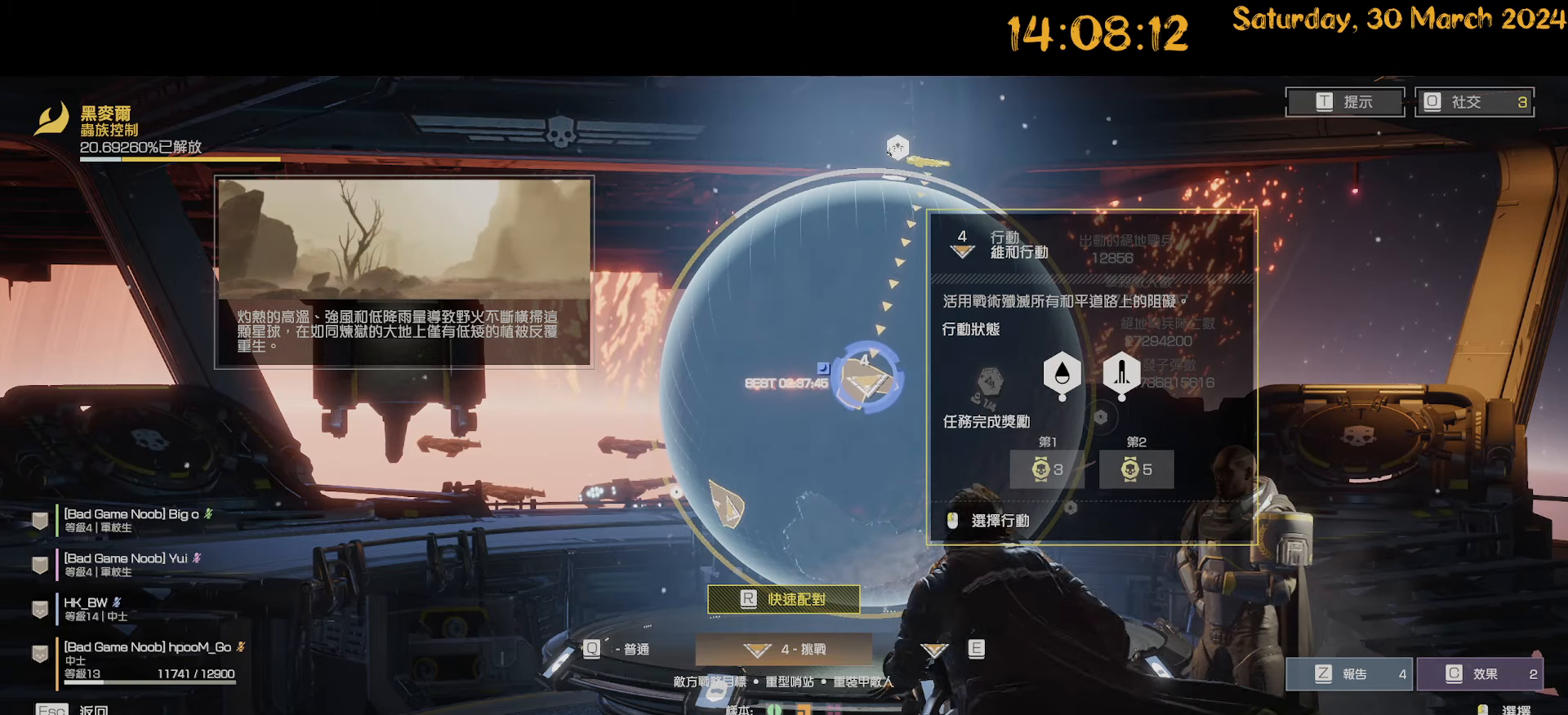
{"keys": [], "mouse": [], "mouse_move": "still", "events": []}
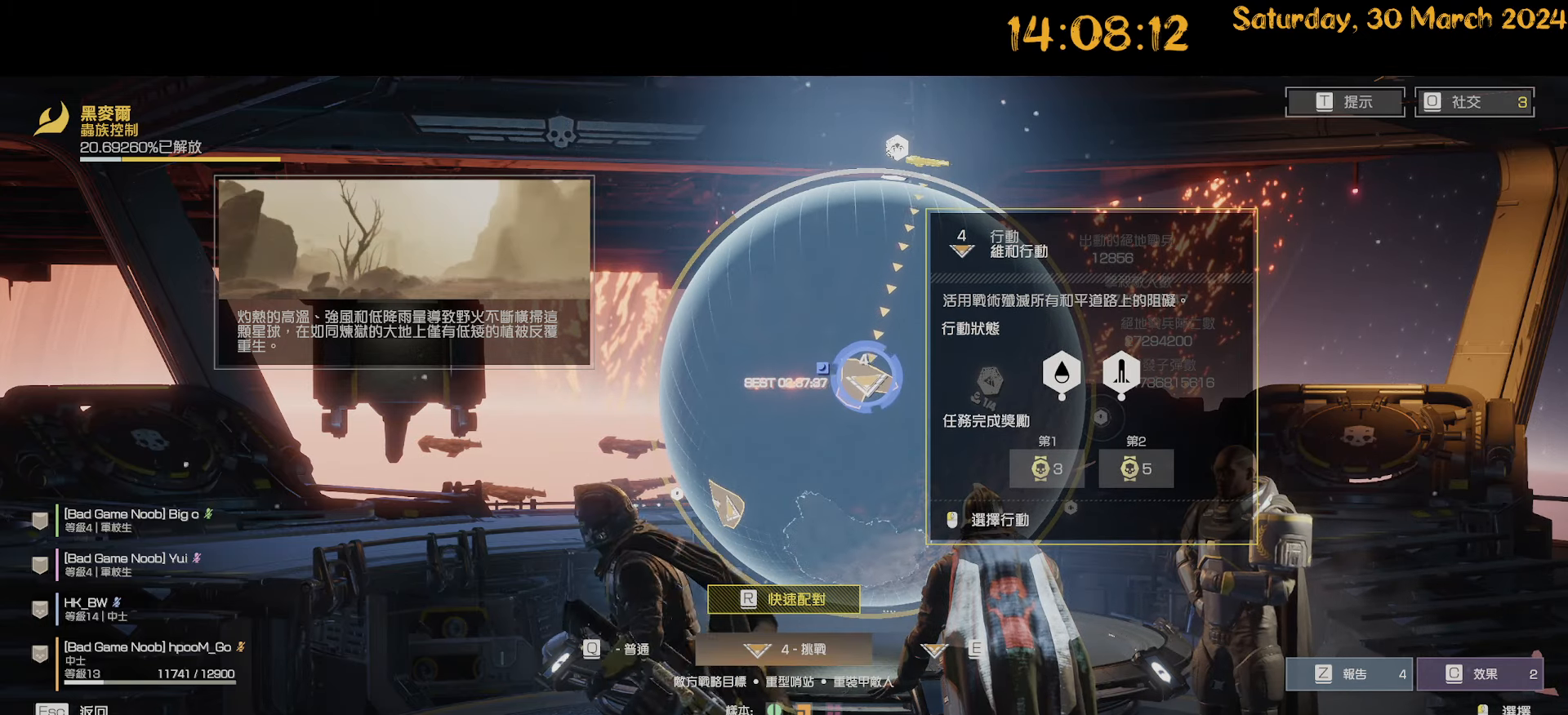
{"keys": [], "mouse": [], "mouse_move": "still", "events": []}
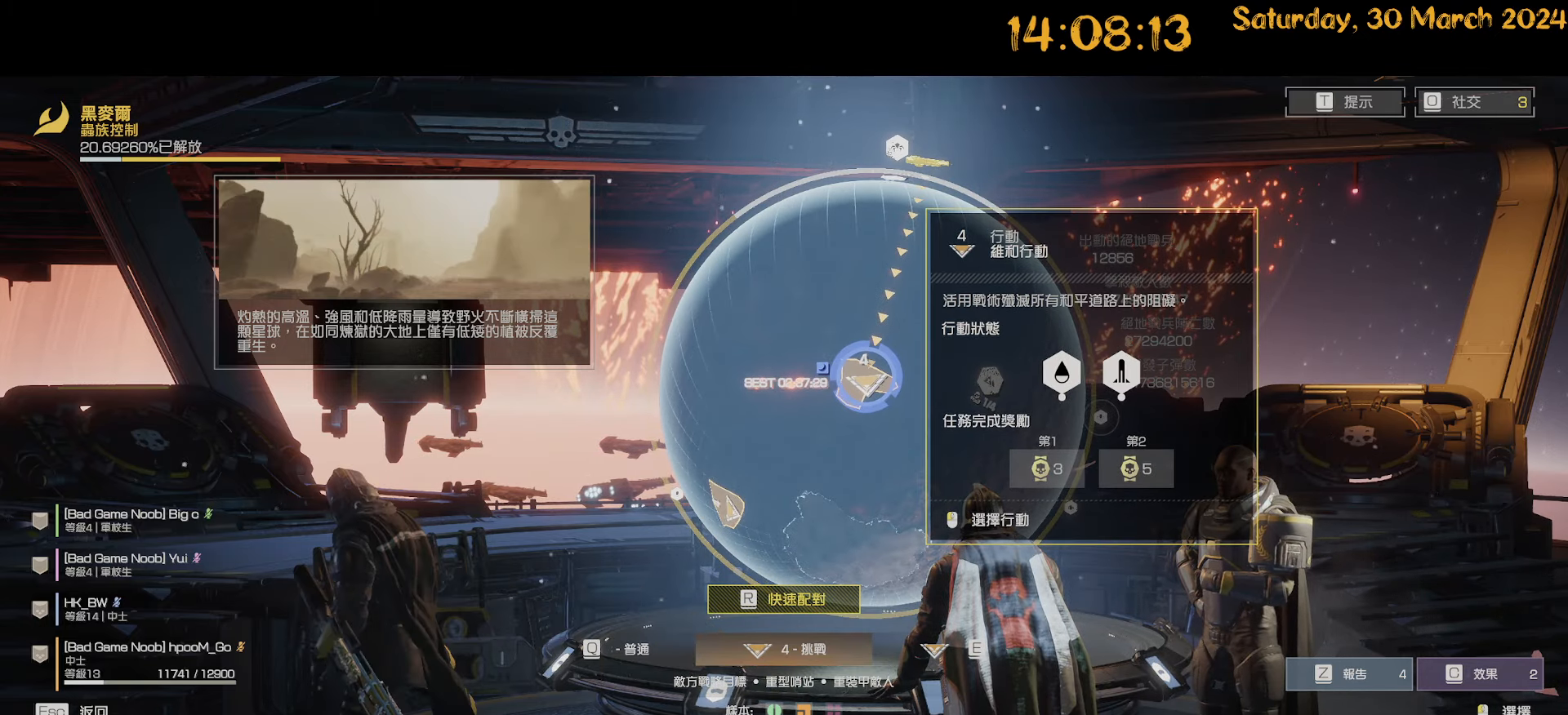
{"keys": [], "mouse": [], "mouse_move": "still", "events": []}
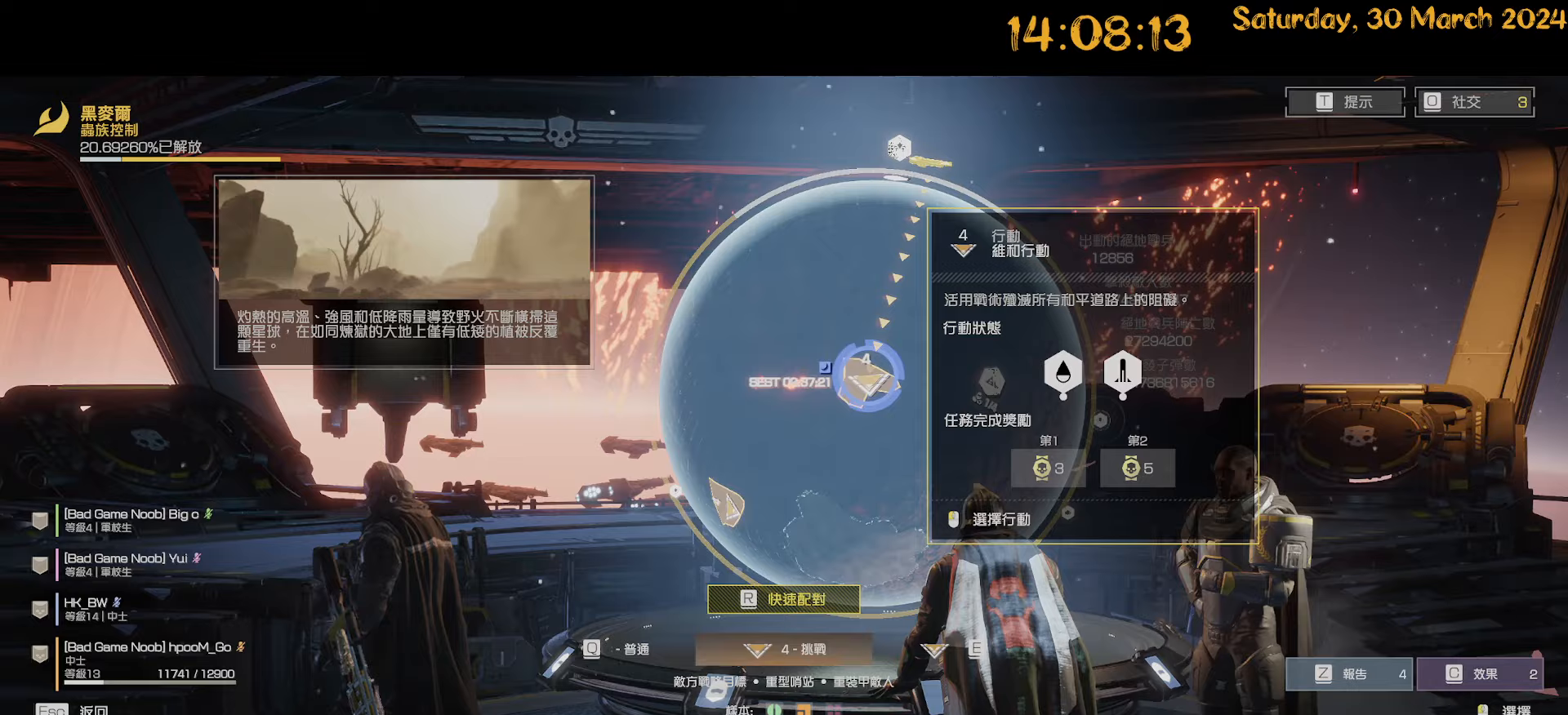
{"keys": [], "mouse": [], "mouse_move": "left", "events": []}
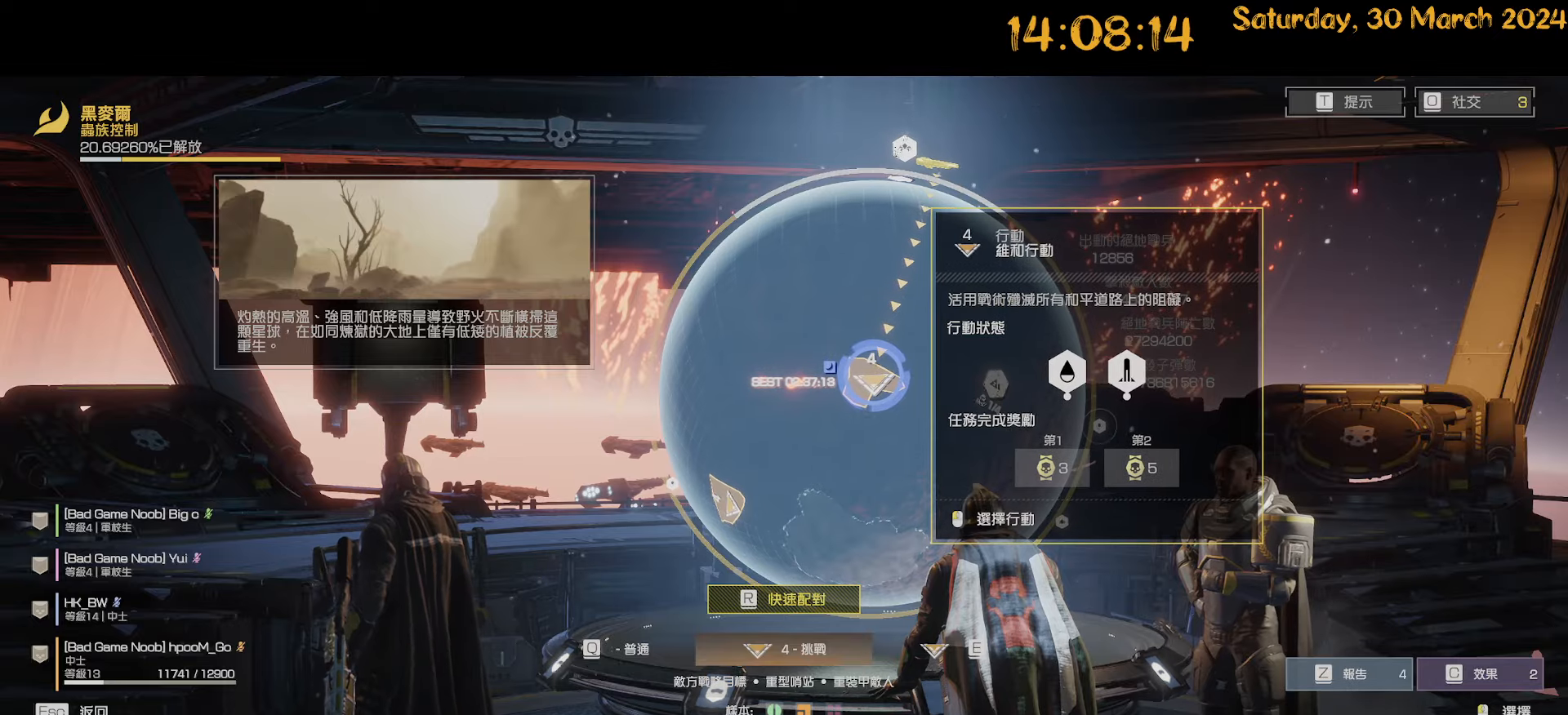
{"keys": [], "mouse": [], "mouse_move": "still", "events": []}
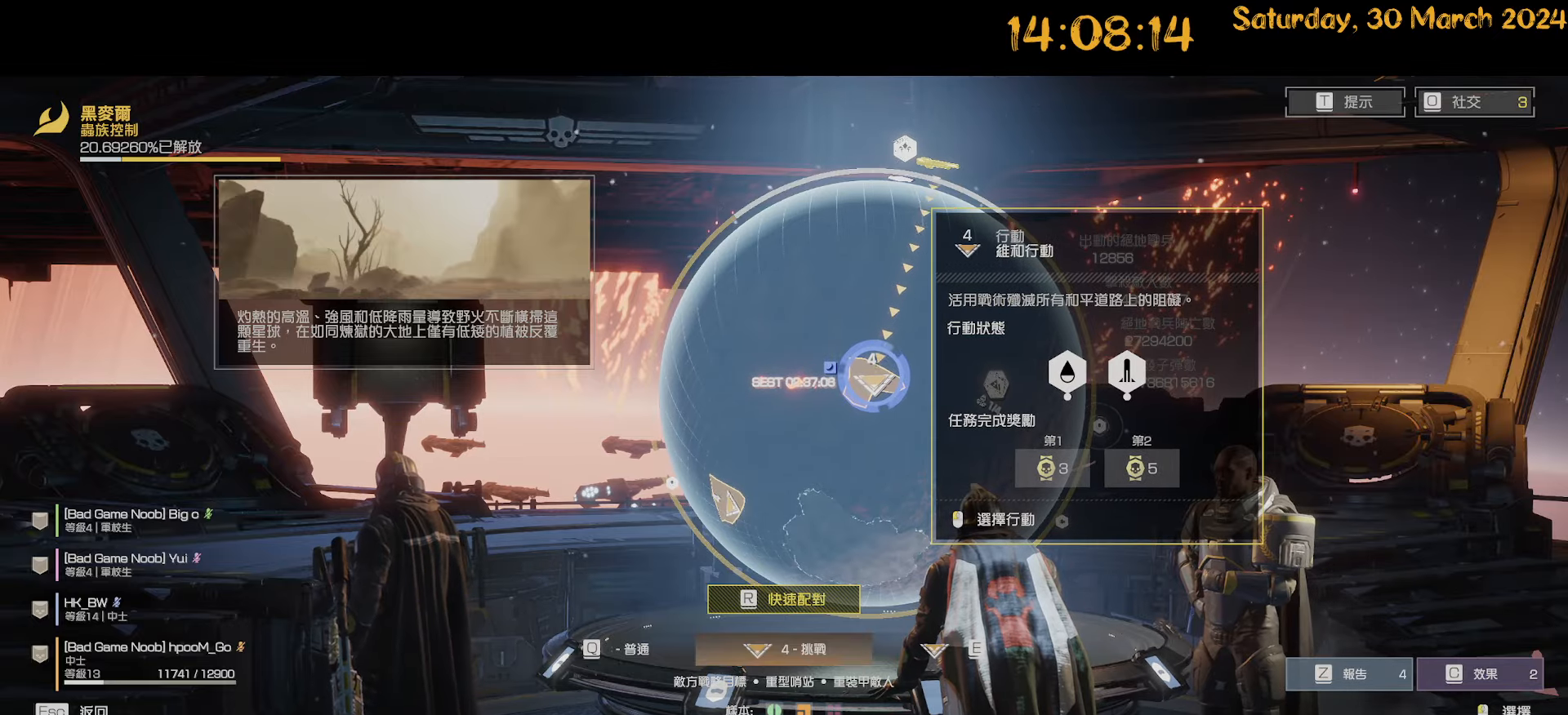
{"keys": [], "mouse": [], "mouse_move": "left", "events": []}
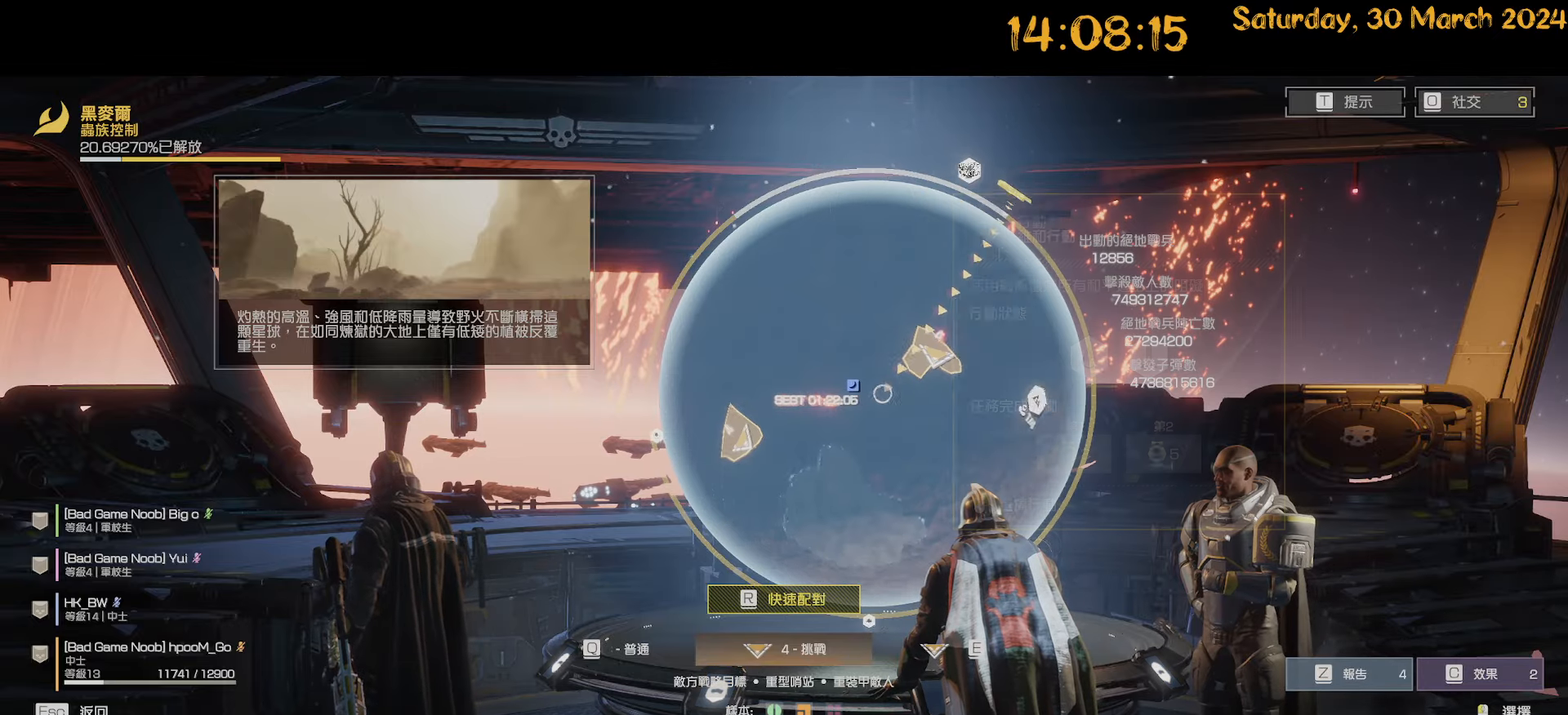
{"keys": [], "mouse": [], "mouse_move": "up-left", "events": []}
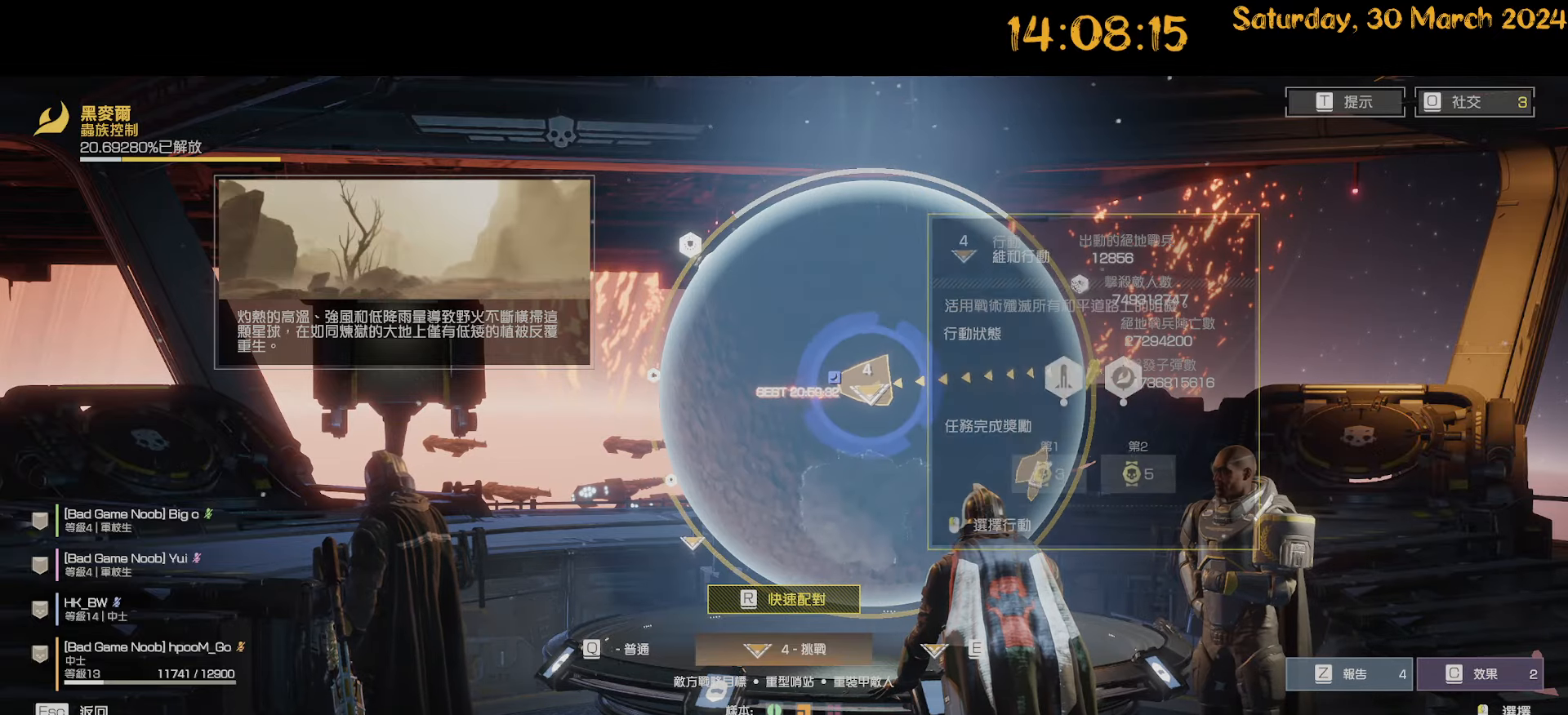
{"keys": [], "mouse": [], "mouse_move": "right", "events": []}
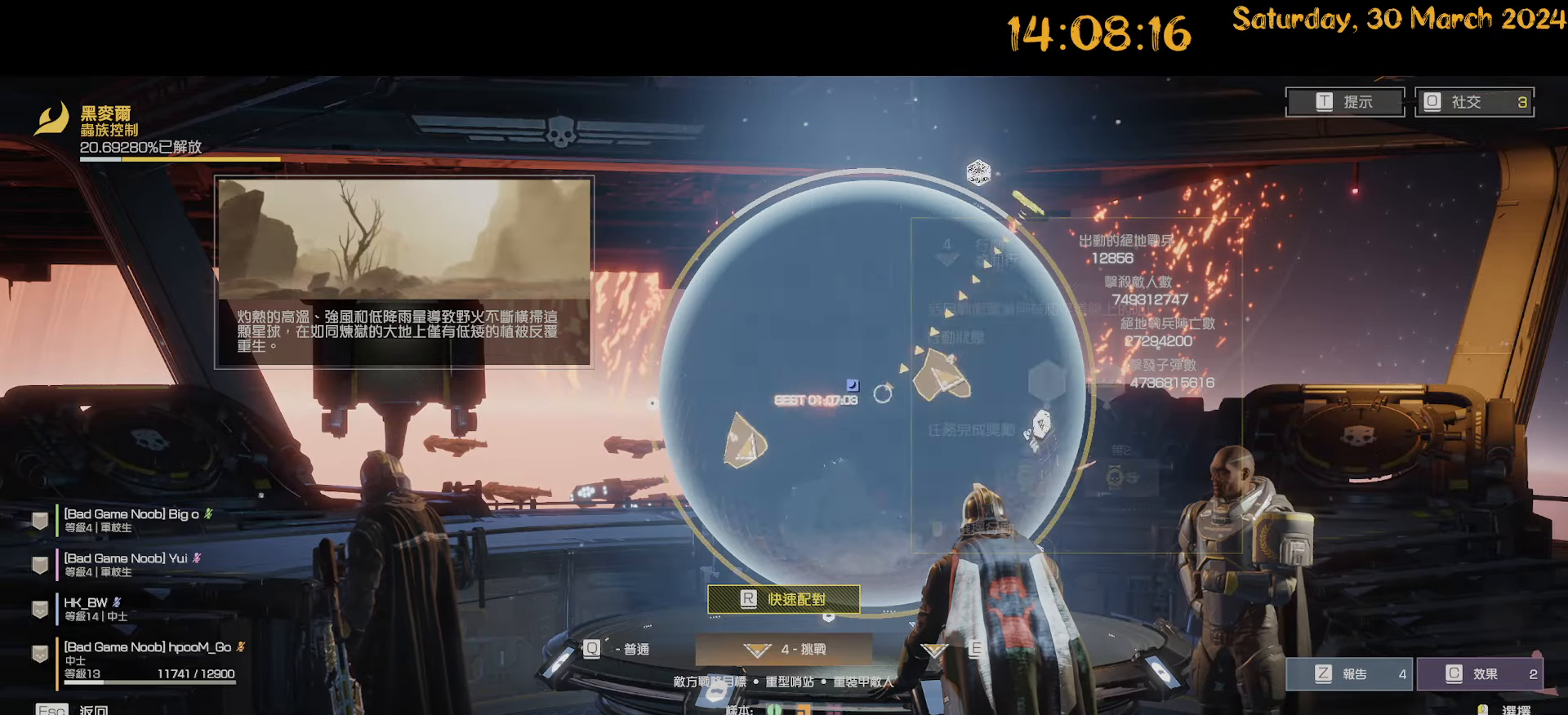
{"keys": [], "mouse": ["left"], "mouse_move": "still", "events": [[467, "mouse_left", "down"]]}
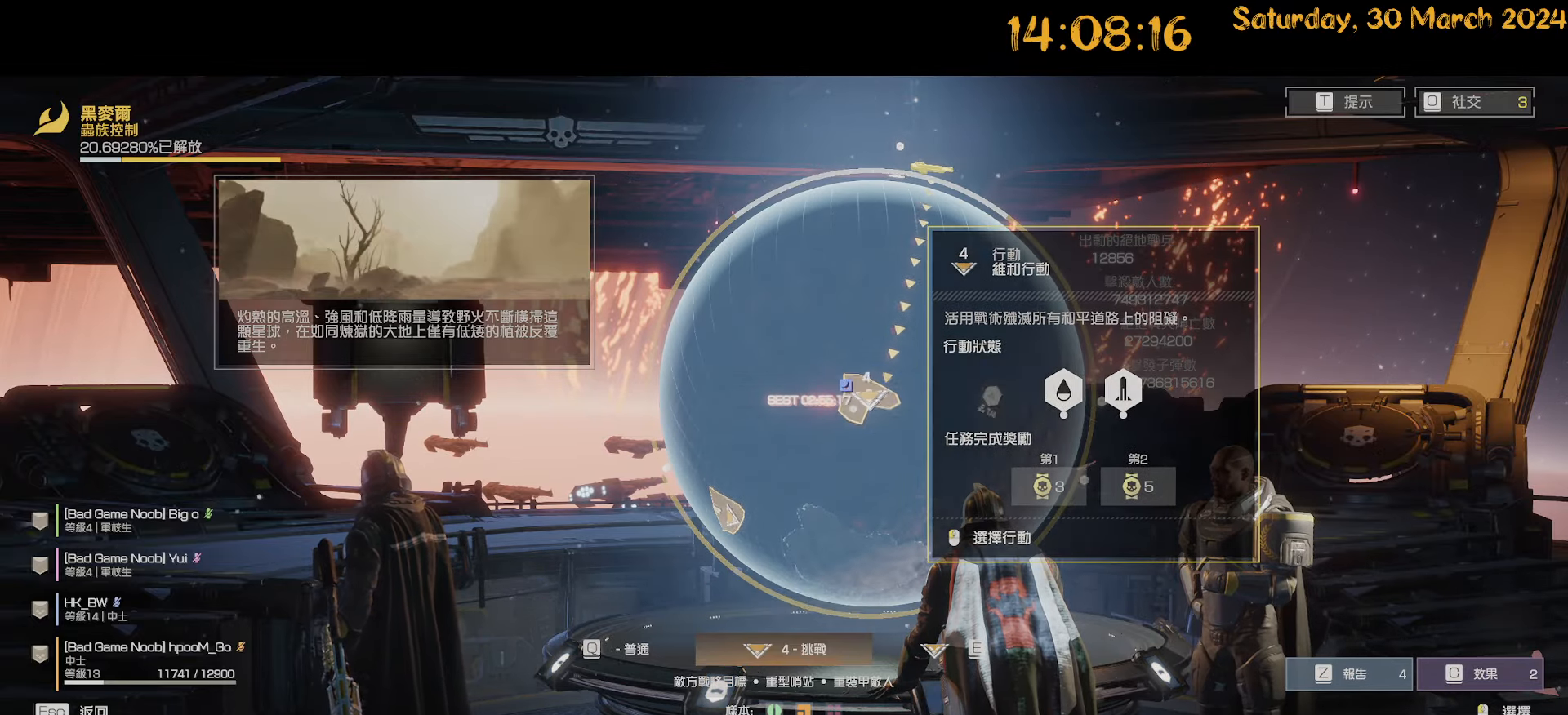
{"keys": [], "mouse": [], "mouse_move": "still", "events": [[67, "mouse_left", "up"]]}
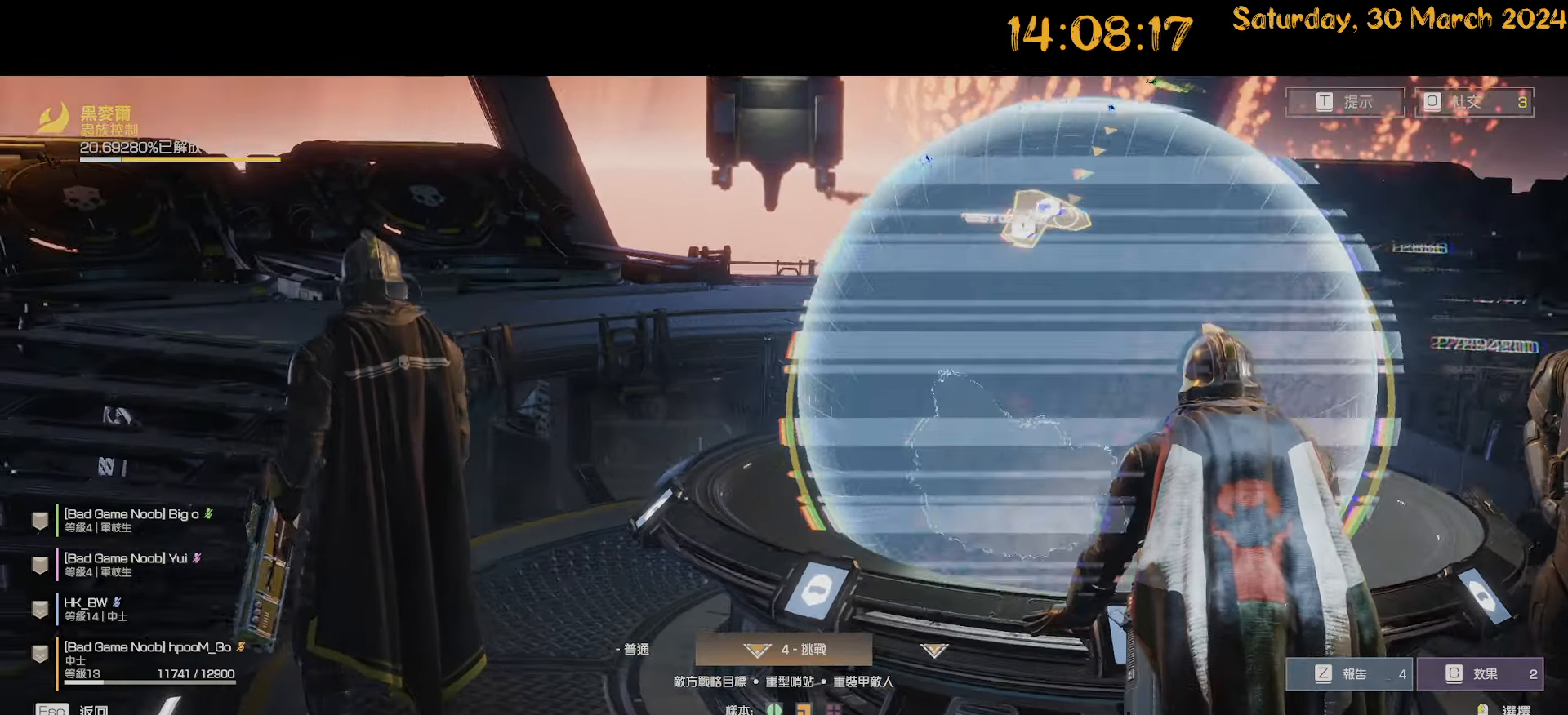
{"keys": [], "mouse": [], "mouse_move": "left", "events": []}
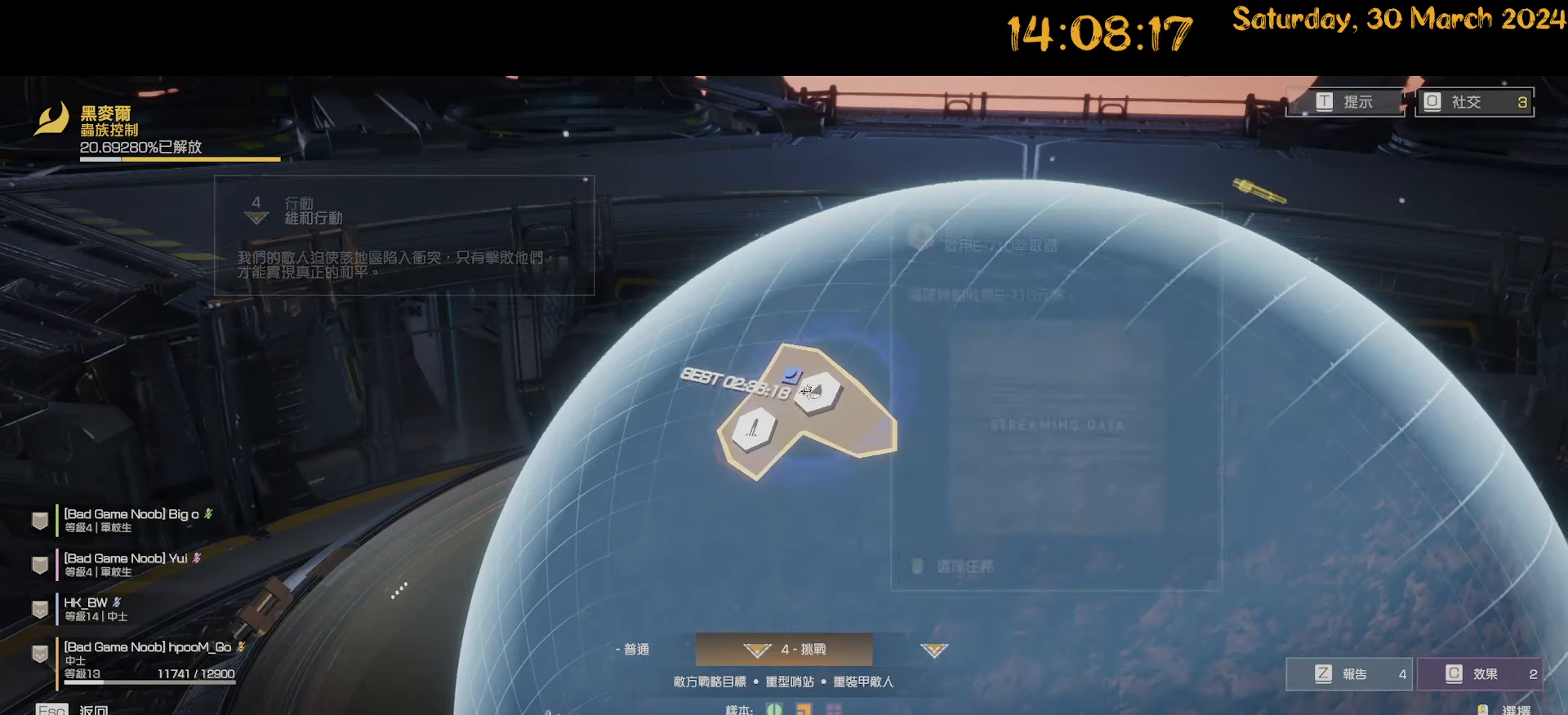
{"keys": [], "mouse": [], "mouse_move": "up-right", "events": []}
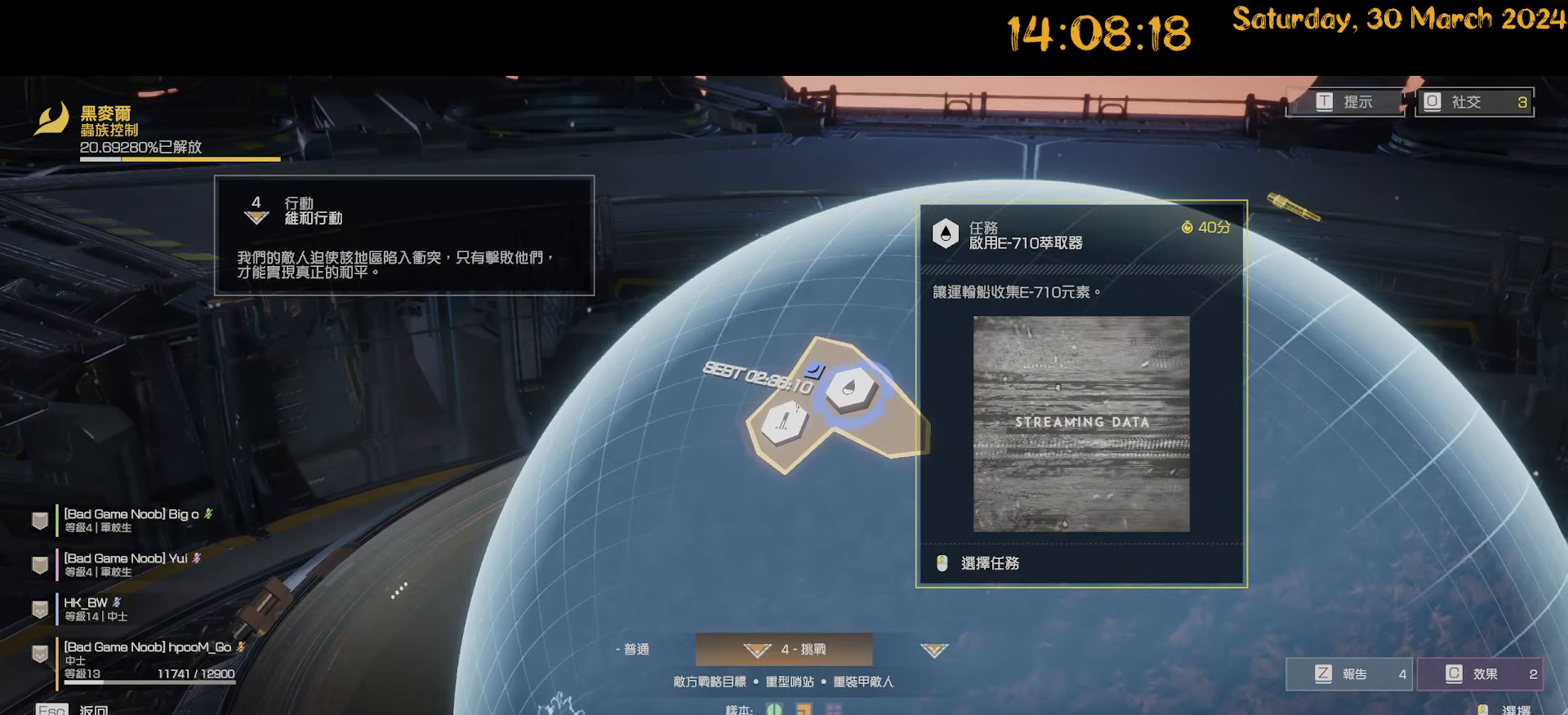
{"keys": [], "mouse": [], "mouse_move": "left", "events": []}
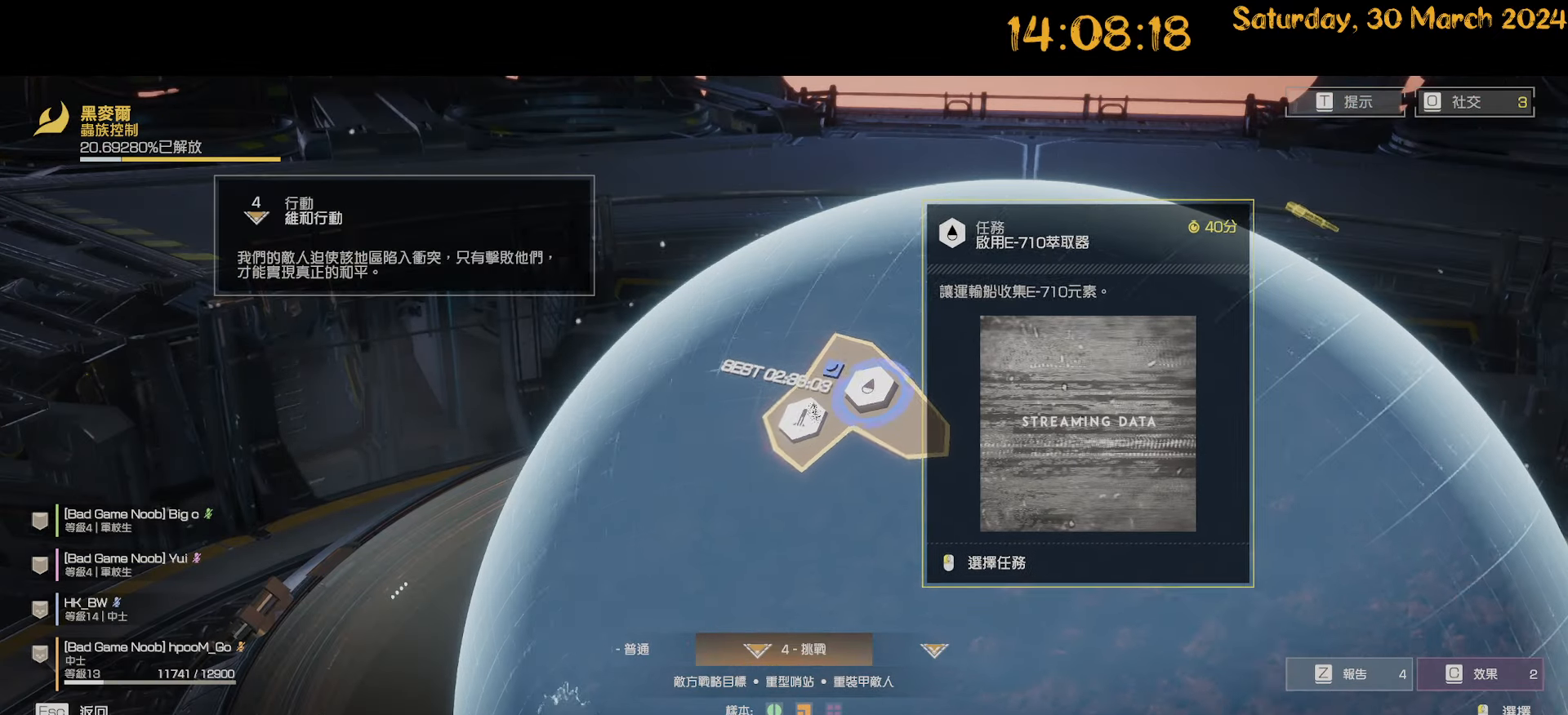
{"keys": [], "mouse": [], "mouse_move": "still", "events": []}
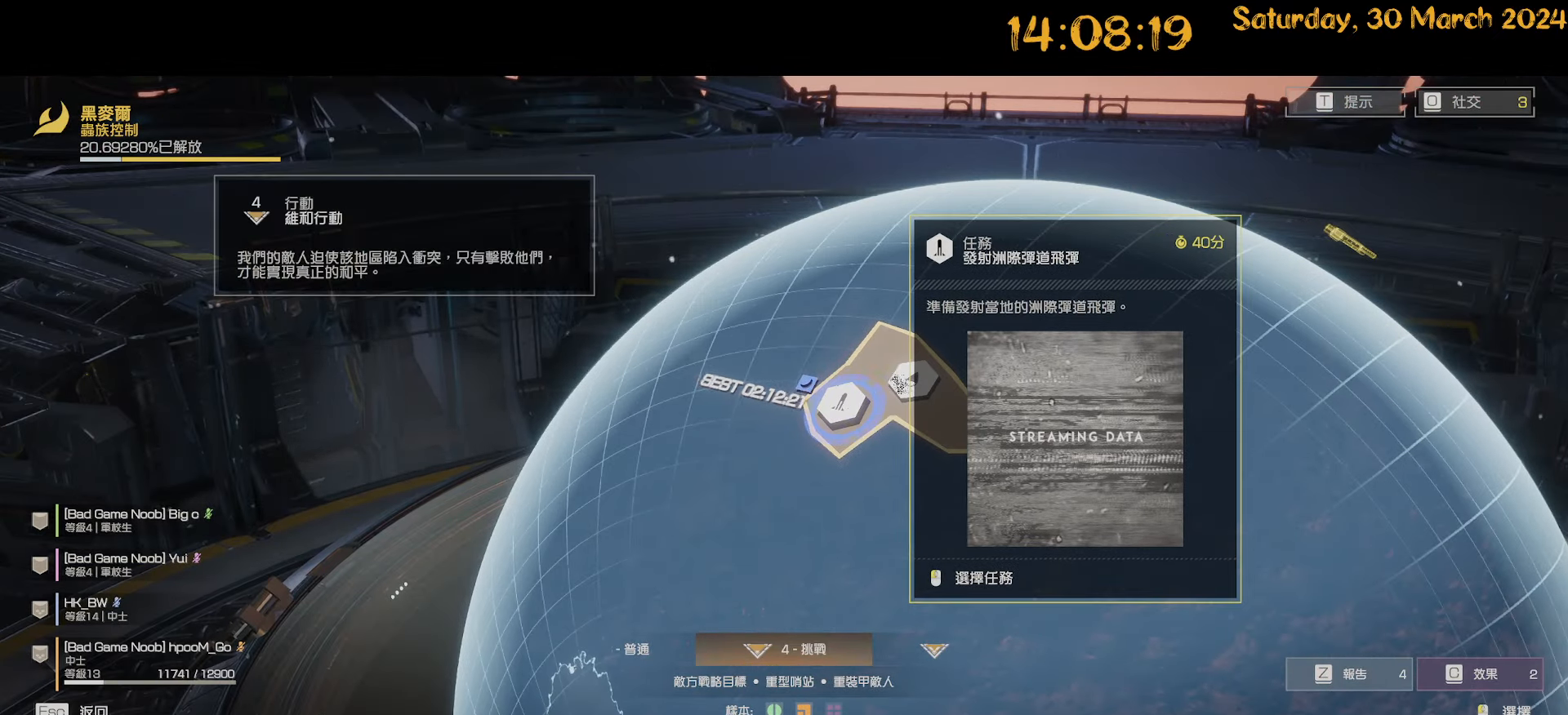
{"keys": [], "mouse": [], "mouse_move": "still", "events": []}